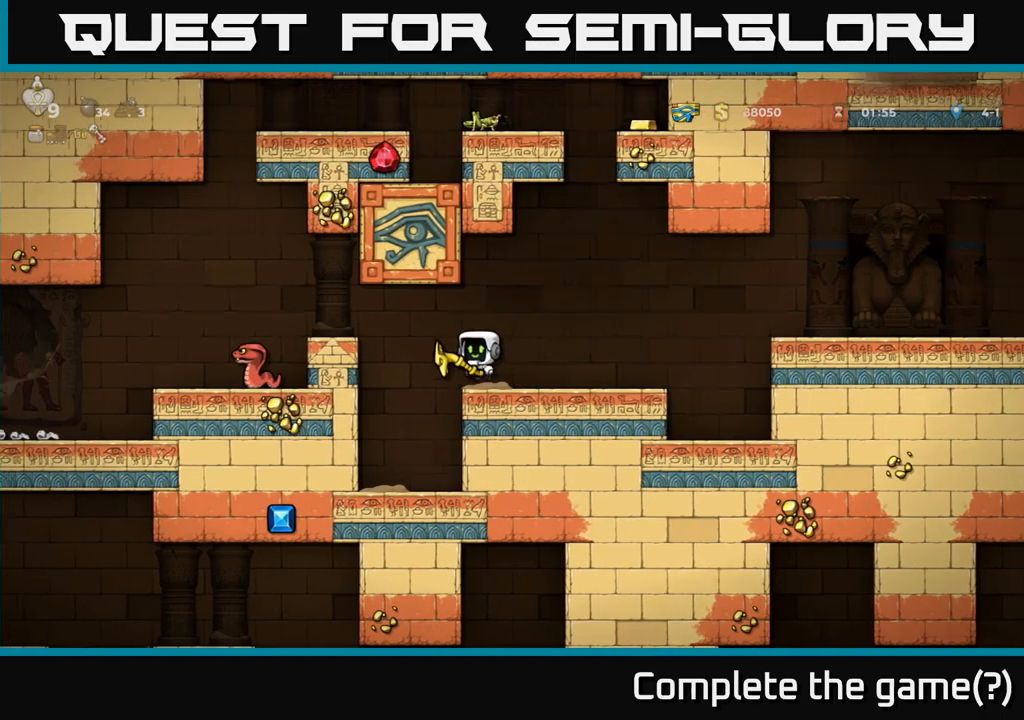
Gameplay with a controller (Xbox layout); each line is a JSON object with the inputs held at the frame after it. "events" lists button and stick changes between this image and that frame as [ms after this image, input, new state], when the widget could be followed in between.
{"buttons": [], "left_stick": "center", "right_stick": "center", "events": [[17, "DPAD_LEFT", "up"], [50, "A", "up"], [50, "DPAD_RIGHT", "down"], [400, "DPAD_RIGHT", "up"]]}
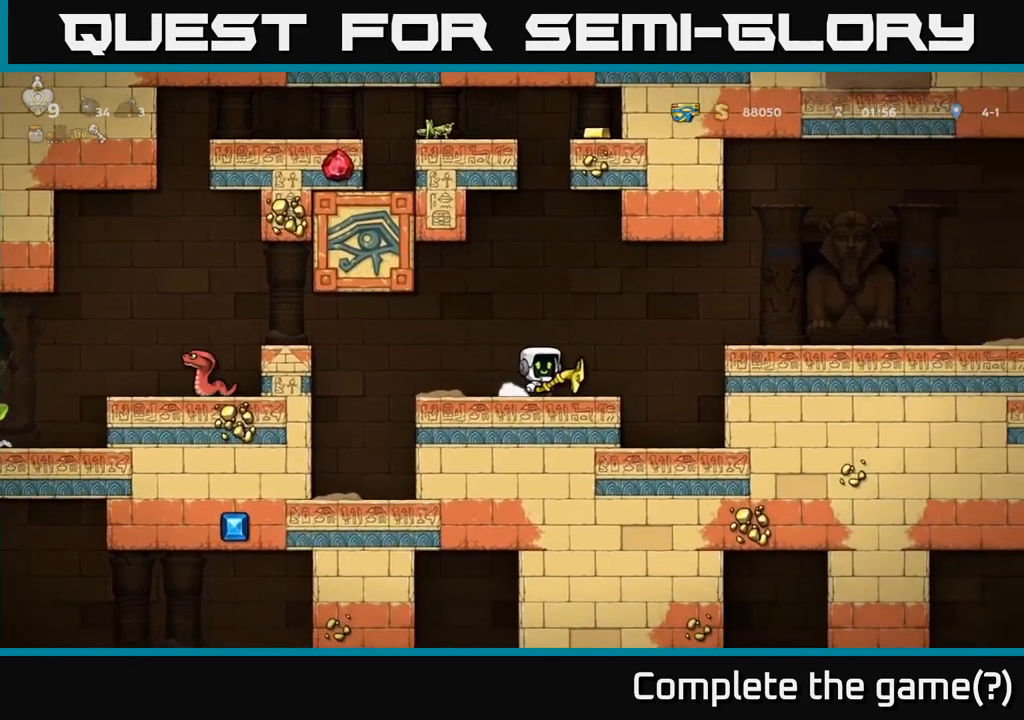
{"buttons": ["DPAD_LEFT"], "left_stick": "center", "right_stick": "center", "events": [[250, "DPAD_LEFT", "down"]]}
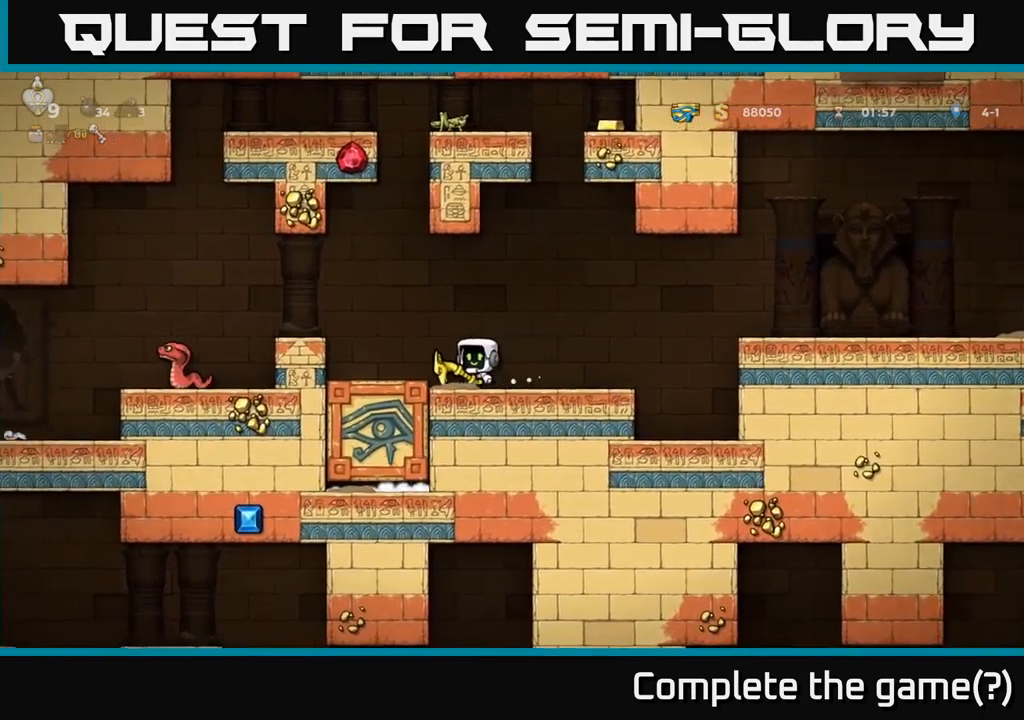
{"buttons": [], "left_stick": "center", "right_stick": "center", "events": [[17, "A", "down"], [150, "A", "up"], [317, "DPAD_LEFT", "up"]]}
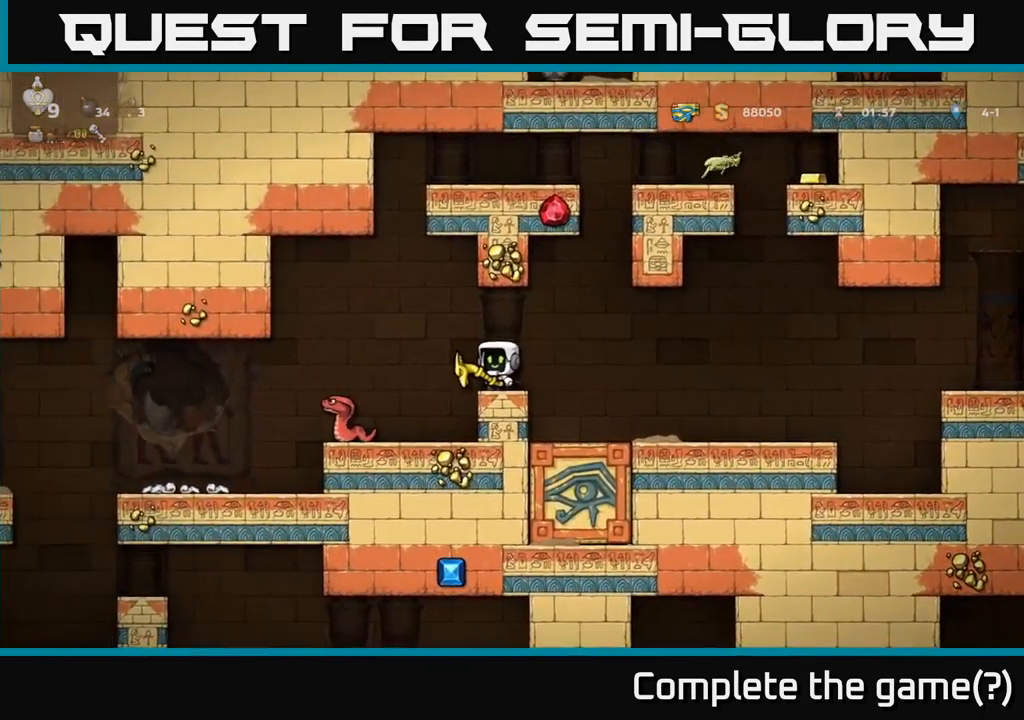
{"buttons": [], "left_stick": "center", "right_stick": "center", "events": [[100, "DPAD_LEFT", "down"], [133, "A", "down"], [250, "A", "up"], [433, "DPAD_LEFT", "up"]]}
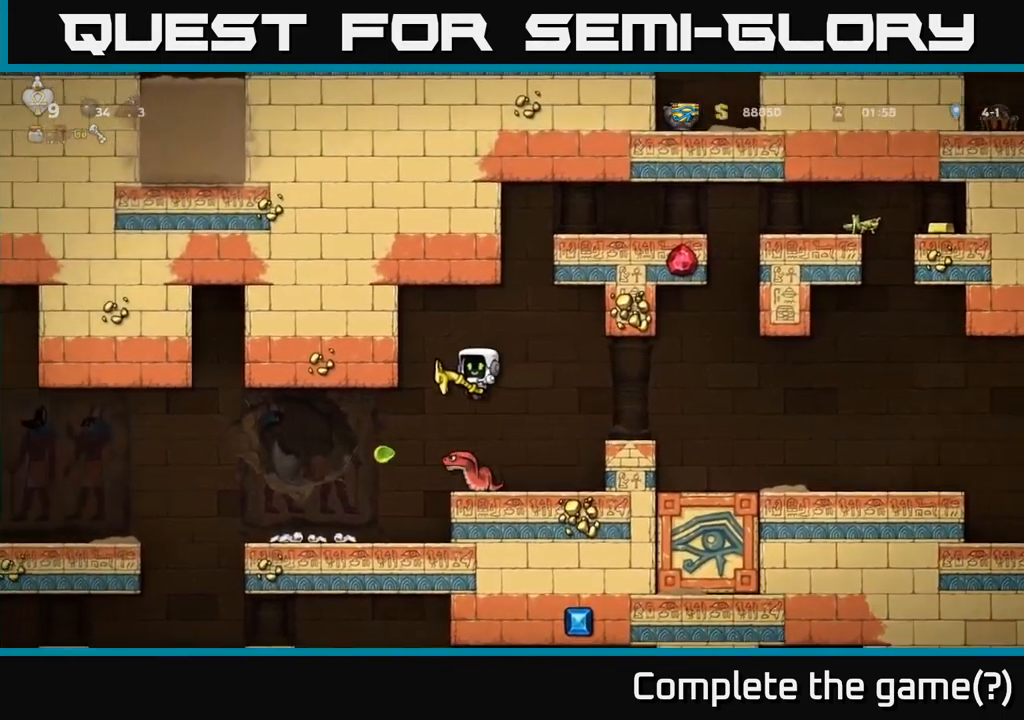
{"buttons": [], "left_stick": "center", "right_stick": "center", "events": []}
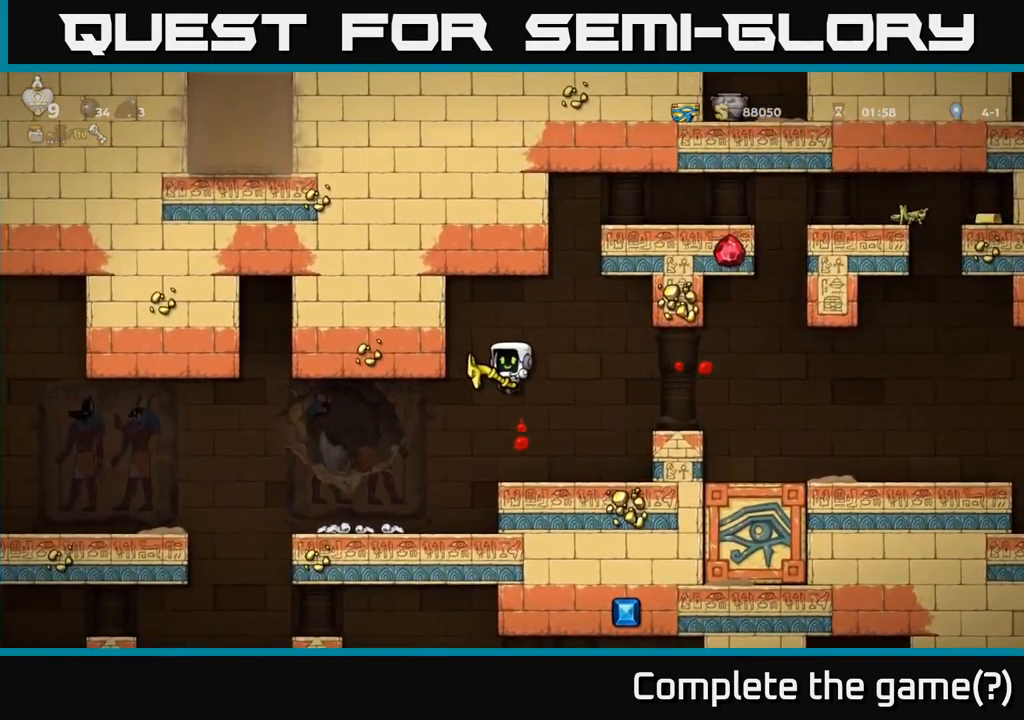
{"buttons": ["DPAD_DOWN"], "left_stick": "center", "right_stick": "center", "events": [[217, "DPAD_DOWN", "down"]]}
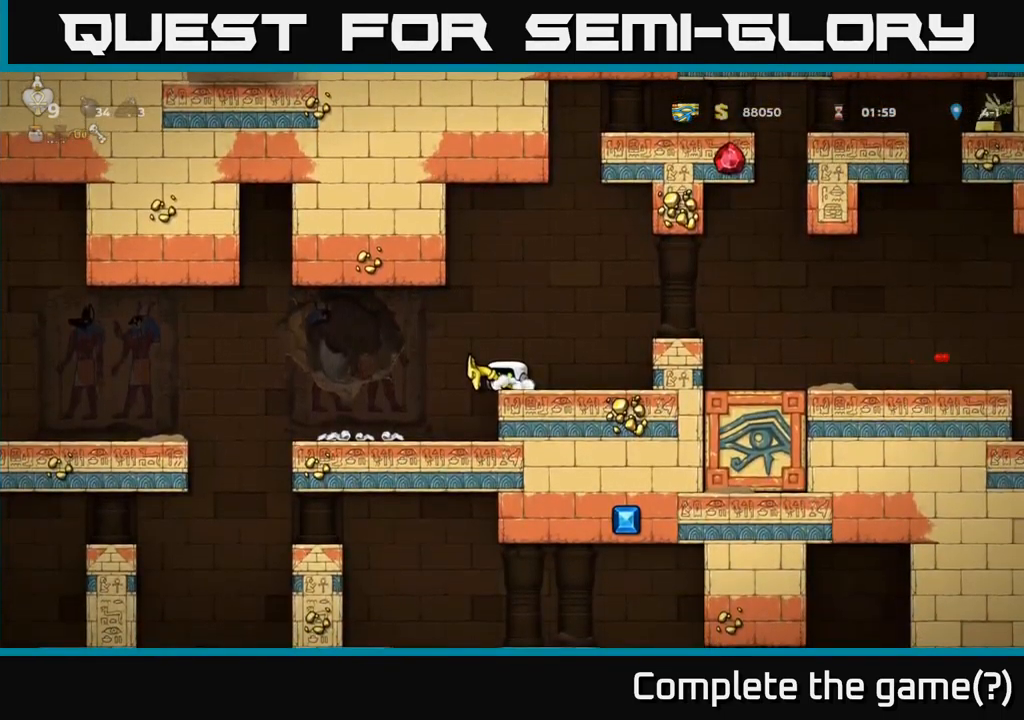
{"buttons": ["DPAD_DOWN"], "left_stick": "center", "right_stick": "center", "events": []}
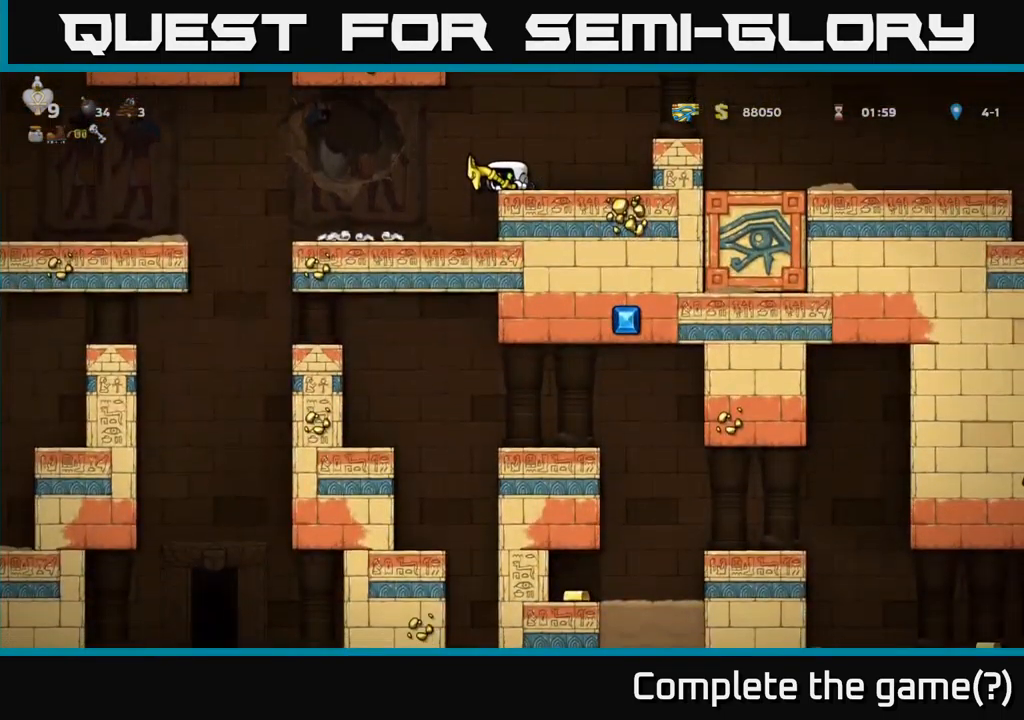
{"buttons": ["DPAD_LEFT"], "left_stick": "center", "right_stick": "center", "events": [[400, "DPAD_DOWN", "up"], [467, "DPAD_LEFT", "down"]]}
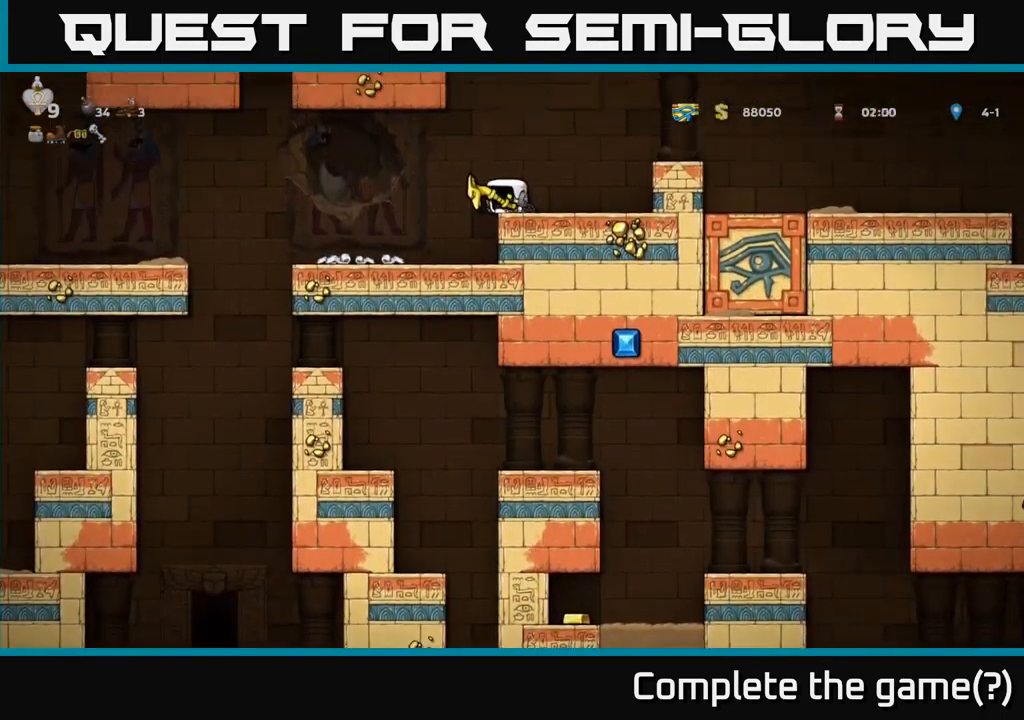
{"buttons": ["DPAD_DOWN"], "left_stick": "center", "right_stick": "center", "events": [[284, "DPAD_LEFT", "up"], [434, "DPAD_DOWN", "down"]]}
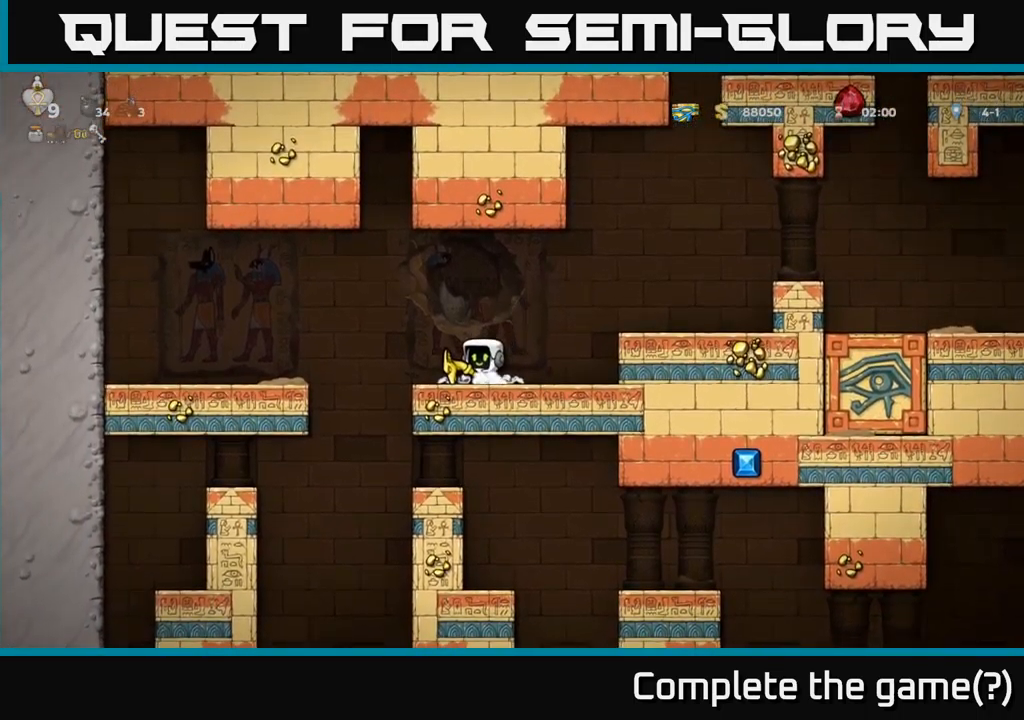
{"buttons": ["DPAD_DOWN"], "left_stick": "center", "right_stick": "center", "events": []}
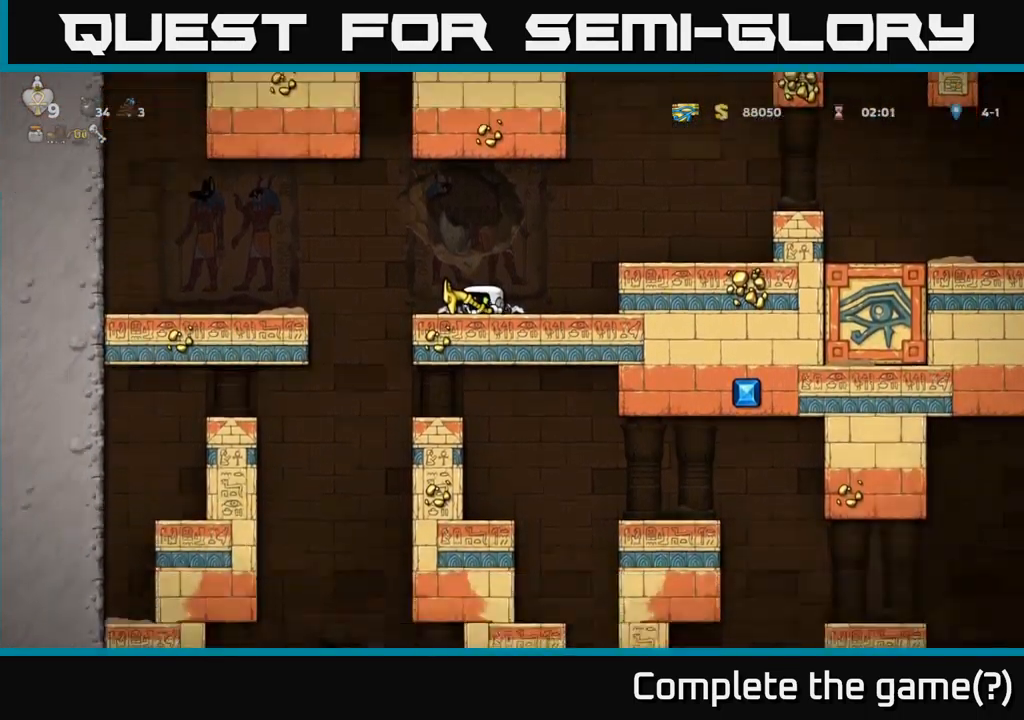
{"buttons": ["DPAD_DOWN"], "left_stick": "center", "right_stick": "center", "events": []}
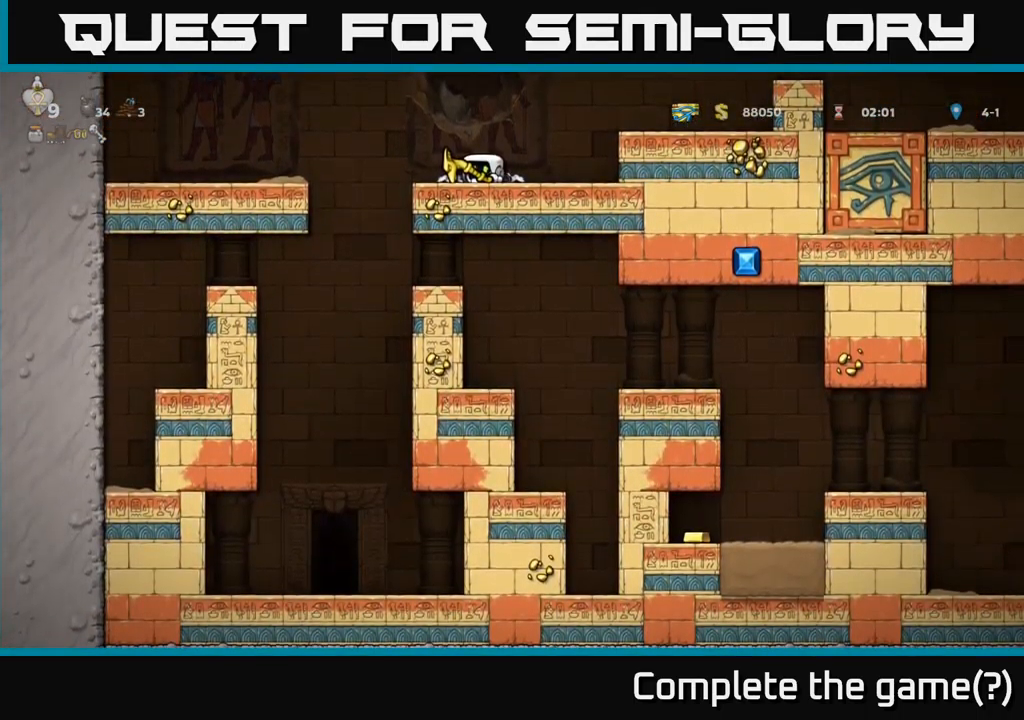
{"buttons": ["DPAD_RIGHT"], "left_stick": "center", "right_stick": "center", "events": [[50, "DPAD_DOWN", "up"], [100, "DPAD_LEFT", "down"], [334, "DPAD_LEFT", "up"], [367, "DPAD_RIGHT", "down"]]}
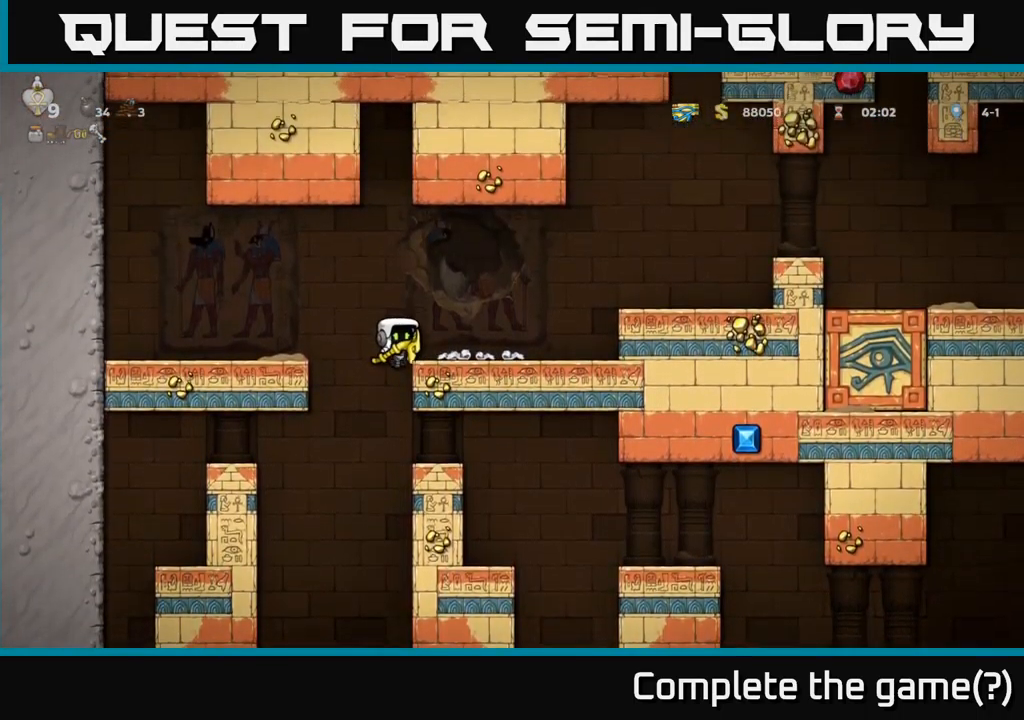
{"buttons": ["DPAD_RIGHT"], "left_stick": "center", "right_stick": "center", "events": [[284, "DPAD_DOWN", "down"], [317, "DPAD_RIGHT", "up"], [350, "A", "down"], [450, "A", "up"], [450, "DPAD_RIGHT", "down"], [467, "DPAD_DOWN", "up"]]}
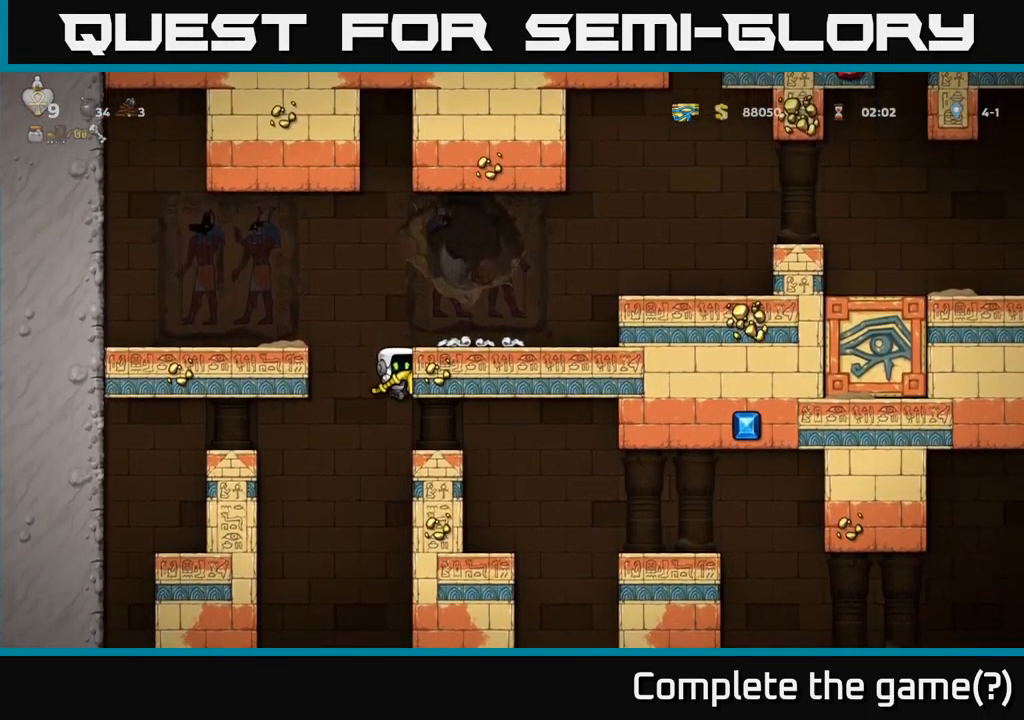
{"buttons": ["DPAD_LEFT"], "left_stick": "center", "right_stick": "center", "events": [[400, "DPAD_RIGHT", "up"], [450, "DPAD_LEFT", "down"]]}
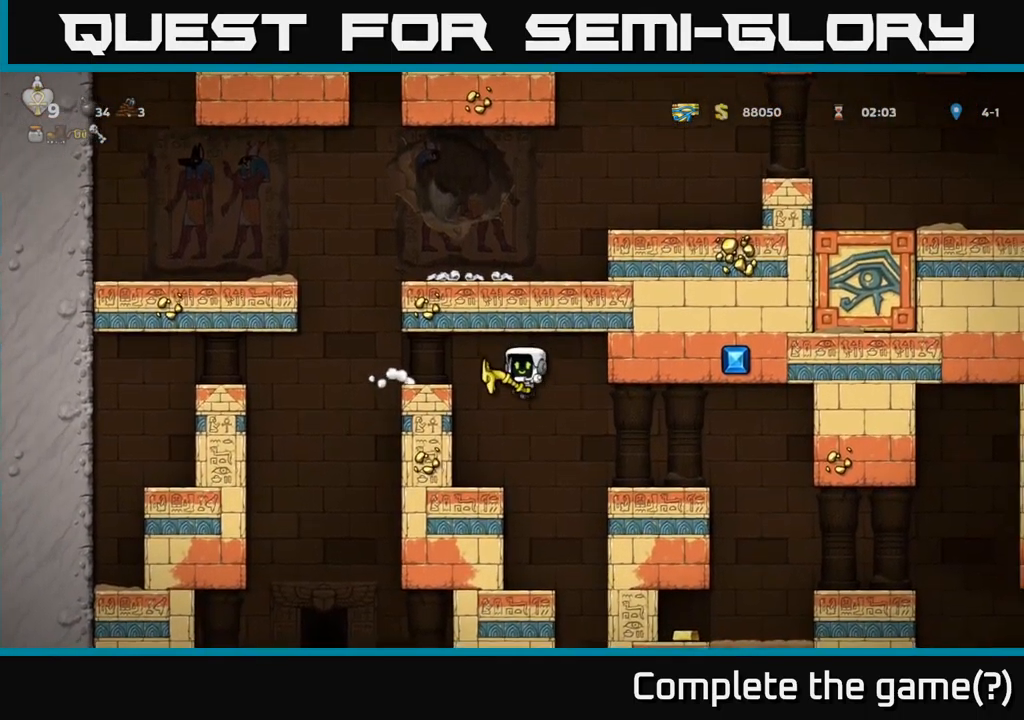
{"buttons": [], "left_stick": "center", "right_stick": "center", "events": [[67, "DPAD_LEFT", "up"]]}
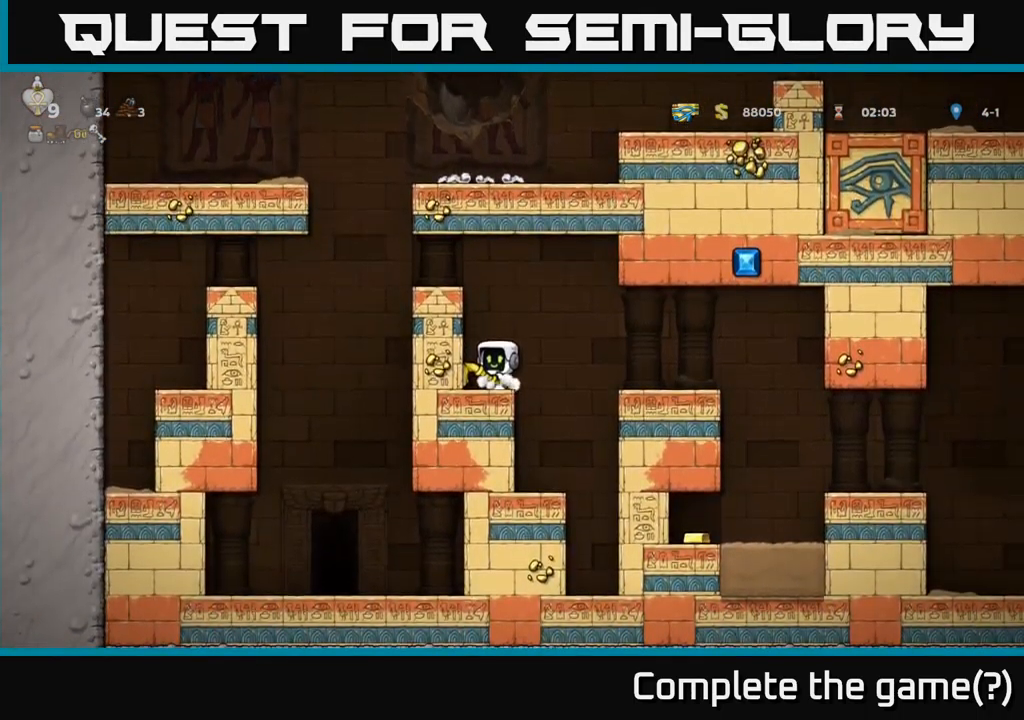
{"buttons": [], "left_stick": "center", "right_stick": "center", "events": [[17, "DPAD_RIGHT", "down"], [50, "A", "down"], [117, "A", "up"], [234, "DPAD_RIGHT", "up"], [284, "DPAD_LEFT", "down"], [450, "DPAD_LEFT", "up"]]}
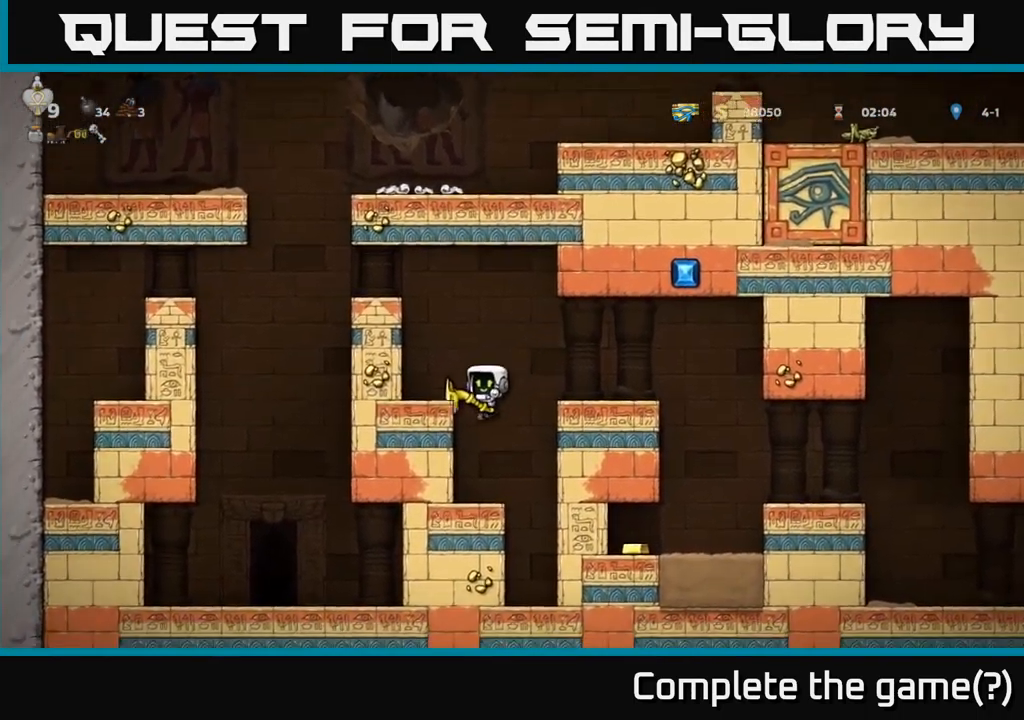
{"buttons": ["DPAD_RIGHT"], "left_stick": "center", "right_stick": "center", "events": [[167, "A", "down"], [184, "DPAD_RIGHT", "down"], [350, "A", "up"]]}
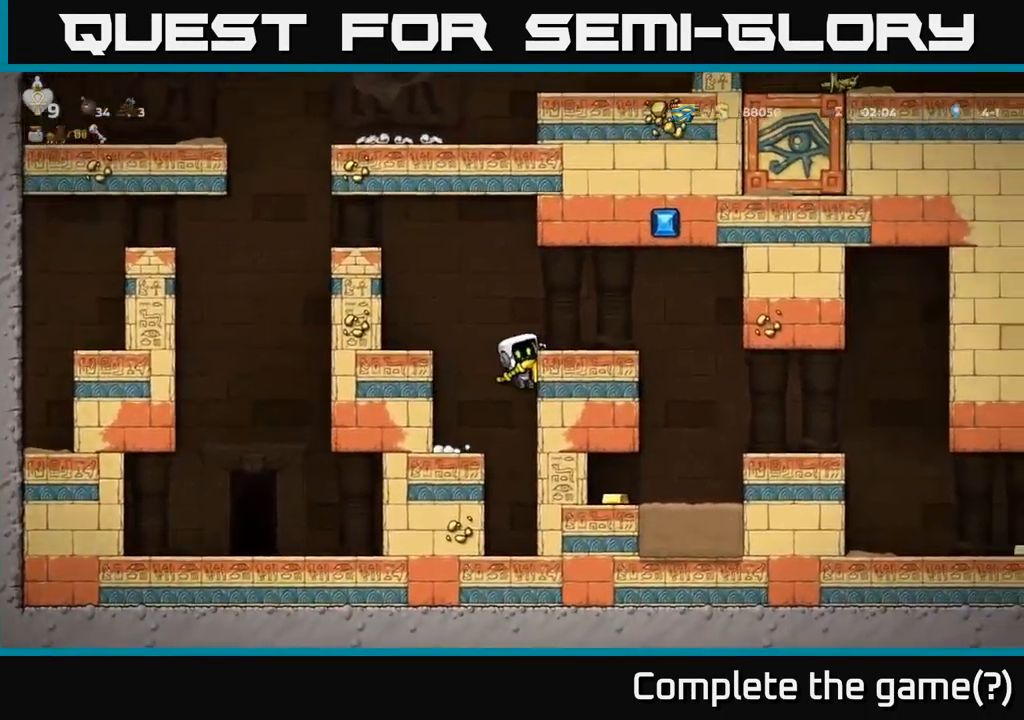
{"buttons": [], "left_stick": "center", "right_stick": "center", "events": [[17, "A", "down"], [167, "A", "up"], [450, "DPAD_RIGHT", "up"]]}
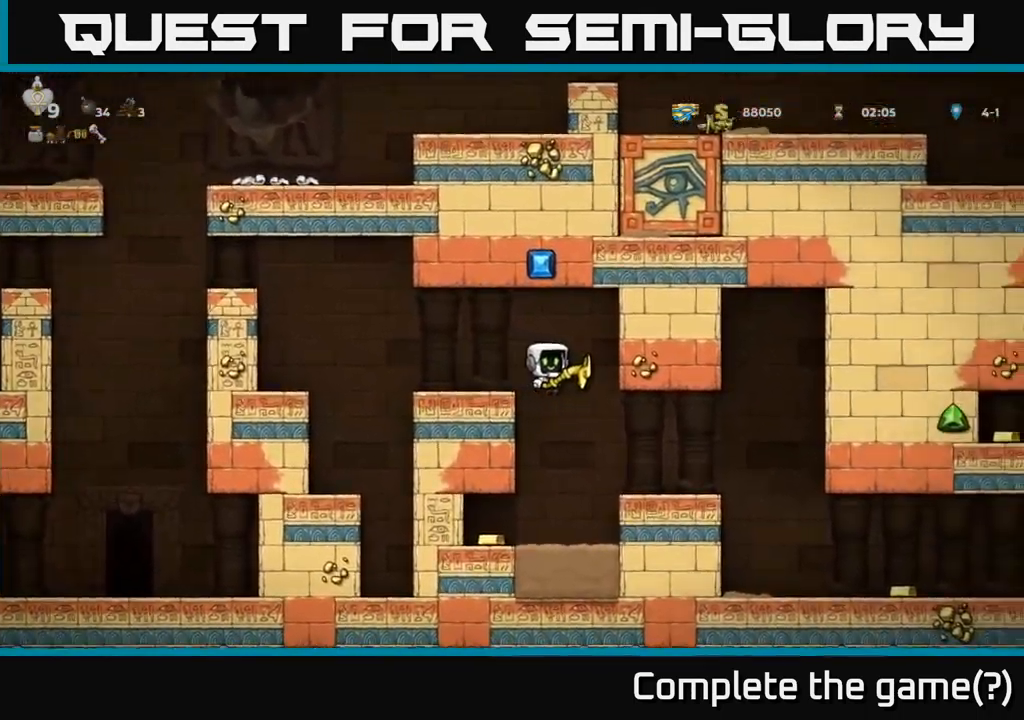
{"buttons": [], "left_stick": "center", "right_stick": "center", "events": [[316, "DPAD_LEFT", "down"], [500, "DPAD_LEFT", "up"]]}
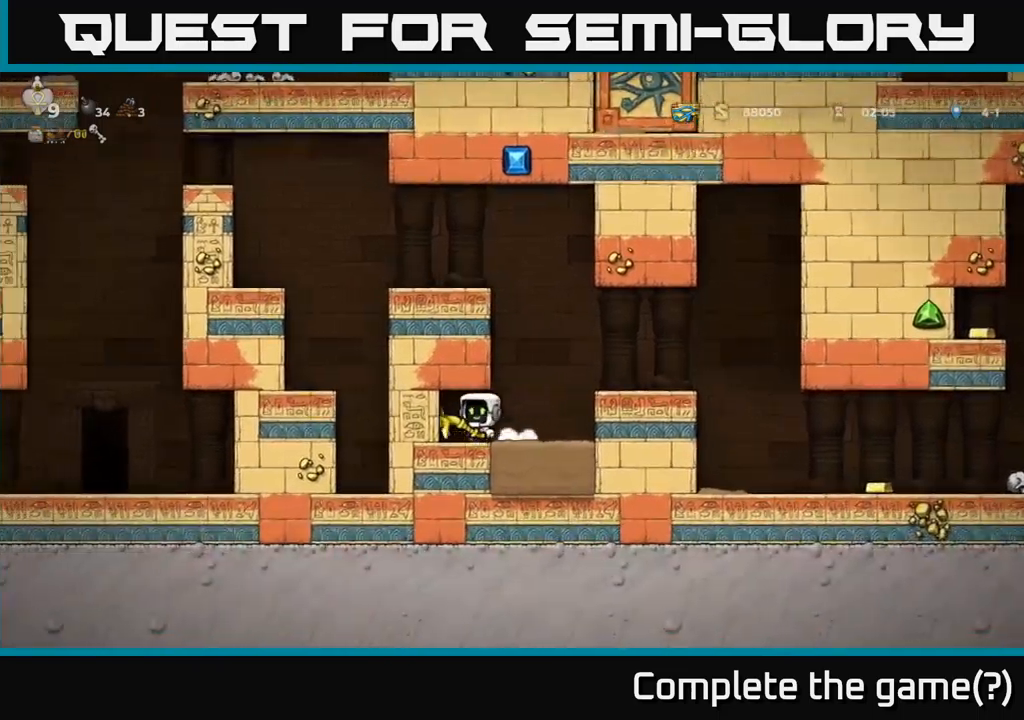
{"buttons": [], "left_stick": "center", "right_stick": "center", "events": [[66, "DPAD_RIGHT", "down"], [283, "A", "down"], [400, "A", "up"], [500, "DPAD_RIGHT", "up"]]}
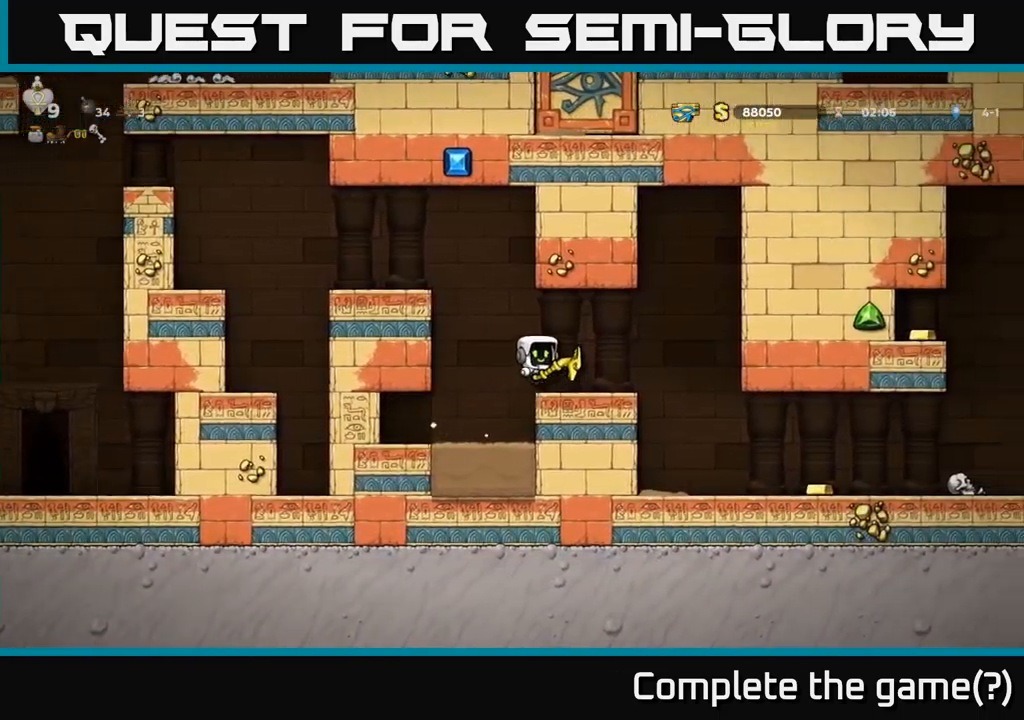
{"buttons": ["DPAD_RIGHT"], "left_stick": "center", "right_stick": "center", "events": [[333, "DPAD_RIGHT", "down"]]}
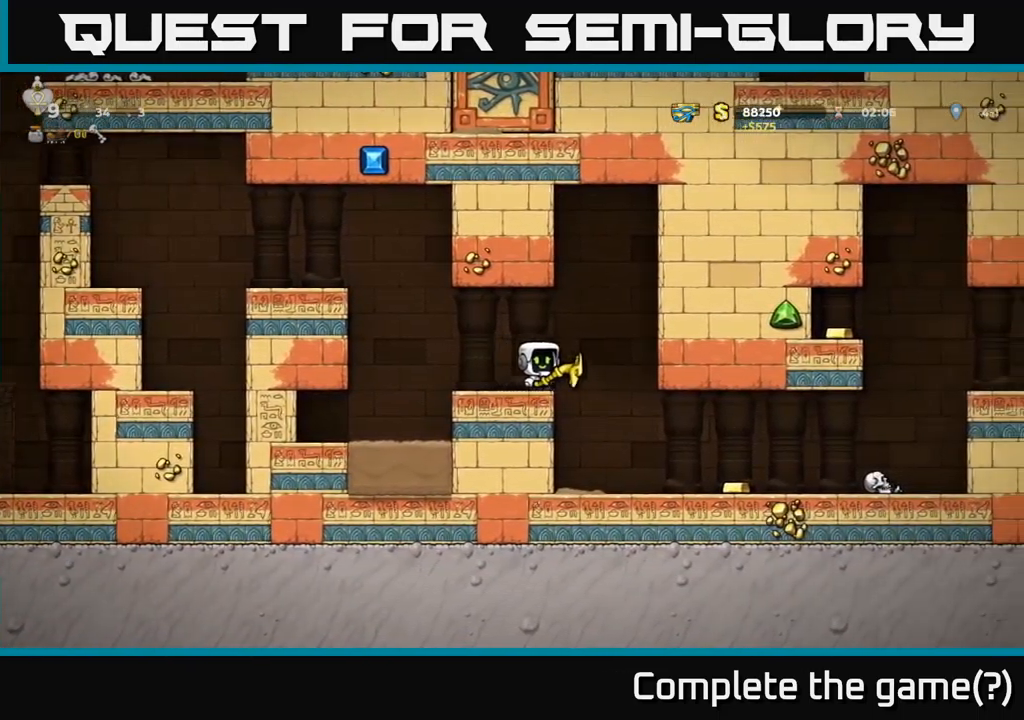
{"buttons": [], "left_stick": "center", "right_stick": "center", "events": [[483, "DPAD_RIGHT", "up"]]}
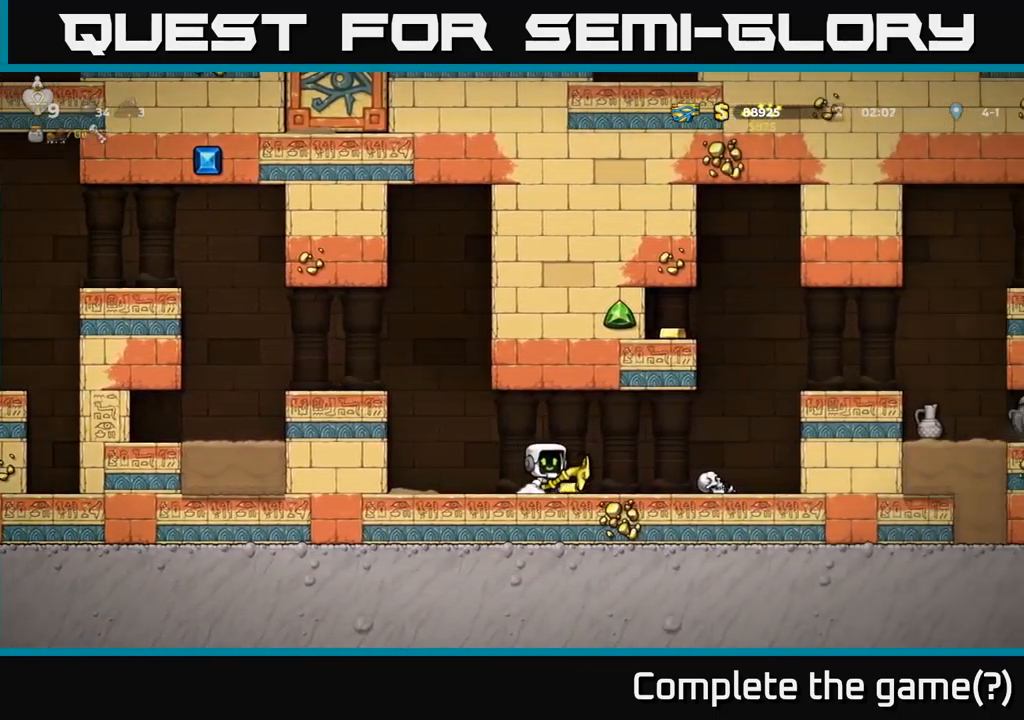
{"buttons": [], "left_stick": "center", "right_stick": "center", "events": []}
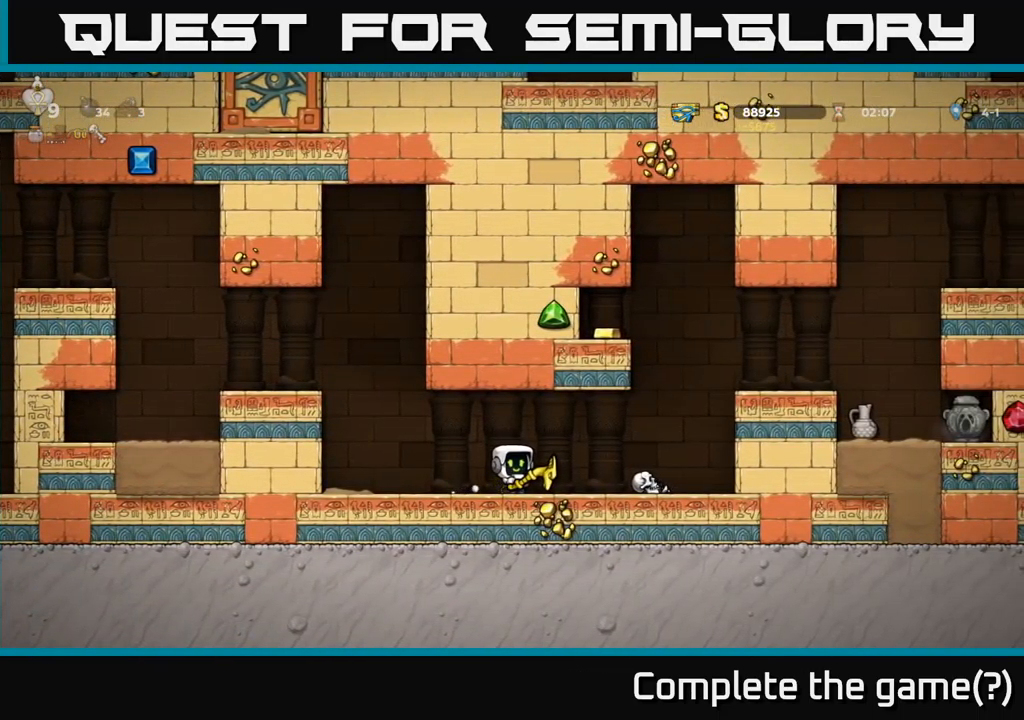
{"buttons": ["DPAD_RIGHT"], "left_stick": "center", "right_stick": "center", "events": [[100, "DPAD_RIGHT", "down"], [316, "A", "down"], [483, "A", "up"]]}
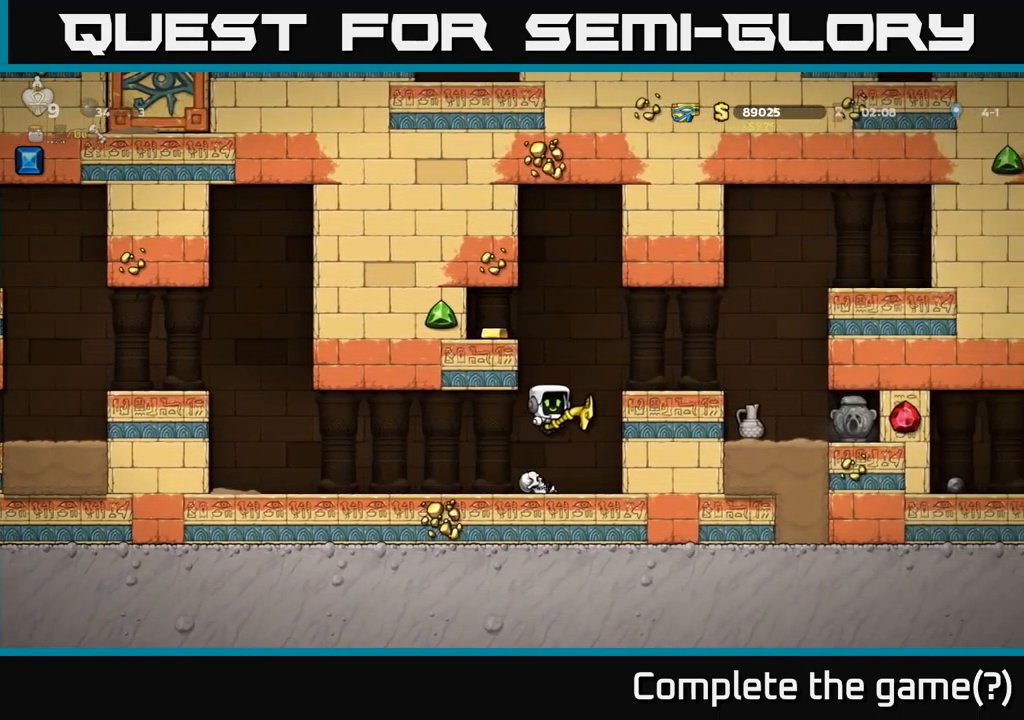
{"buttons": ["DPAD_DOWN"], "left_stick": "center", "right_stick": "center", "events": [[116, "DPAD_RIGHT", "up"], [183, "DPAD_LEFT", "down"], [466, "DPAD_DOWN", "down"], [483, "DPAD_LEFT", "up"]]}
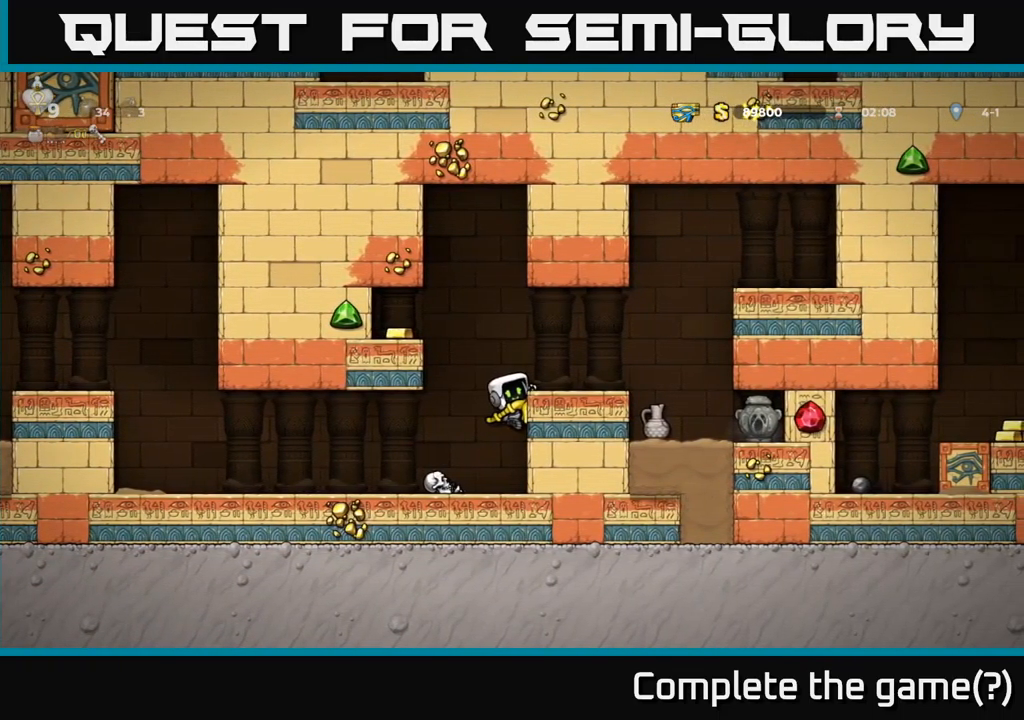
{"buttons": ["DPAD_LEFT"], "left_stick": "center", "right_stick": "center", "events": [[50, "A", "down"], [133, "A", "up"], [150, "DPAD_DOWN", "up"], [166, "DPAD_LEFT", "down"]]}
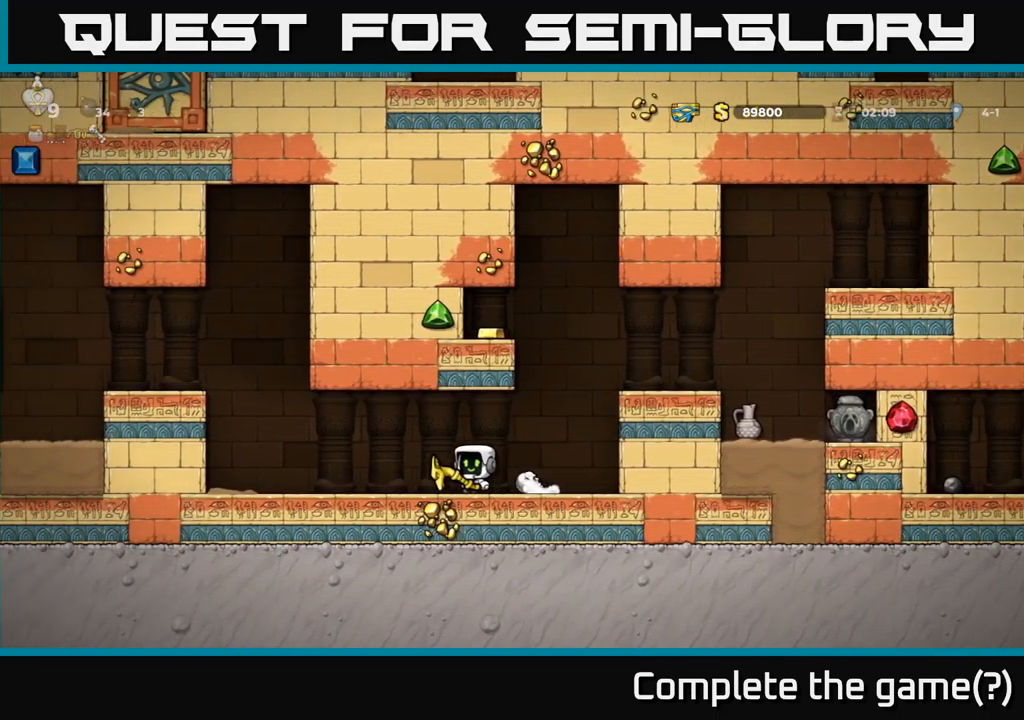
{"buttons": ["DPAD_LEFT"], "left_stick": "center", "right_stick": "center", "events": [[250, "A", "down"], [383, "A", "up"]]}
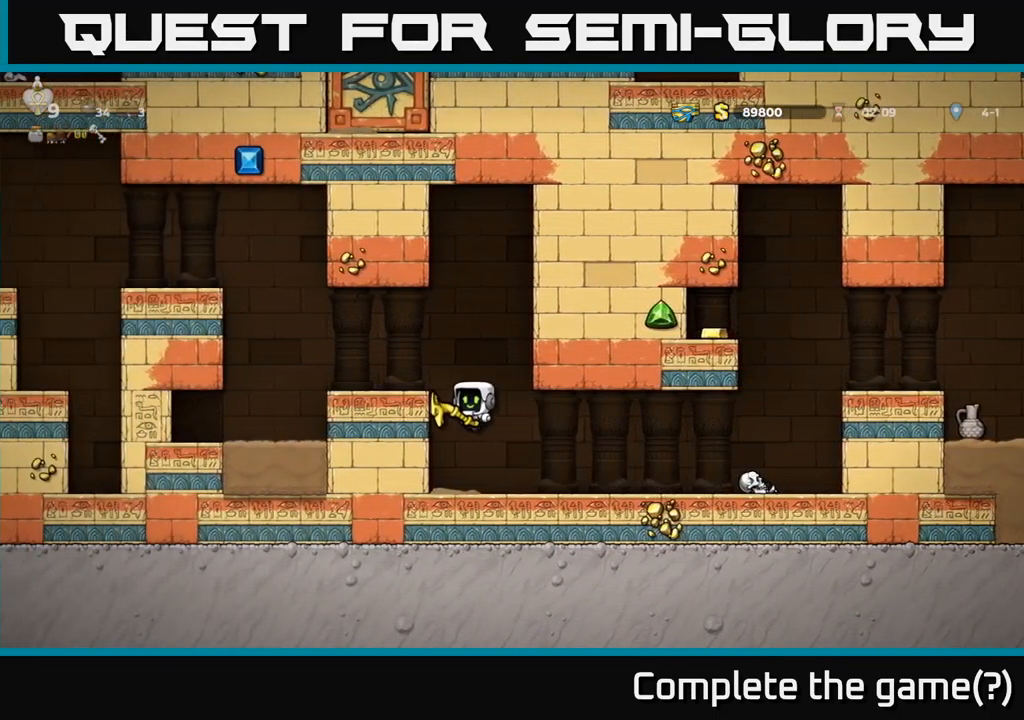
{"buttons": ["A", "DPAD_LEFT"], "left_stick": "center", "right_stick": "center", "events": [[83, "A", "down"], [200, "A", "up"], [300, "DPAD_LEFT", "up"], [433, "A", "down"], [450, "DPAD_LEFT", "down"]]}
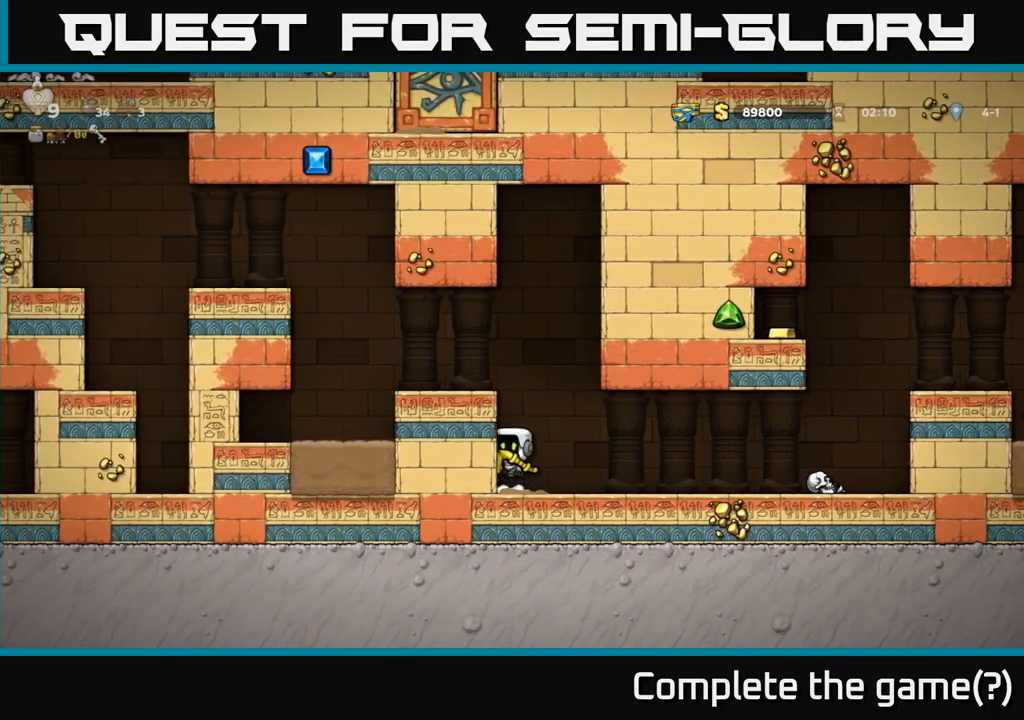
{"buttons": ["DPAD_LEFT"], "left_stick": "center", "right_stick": "center", "events": [[116, "A", "up"], [283, "A", "down"], [383, "A", "up"]]}
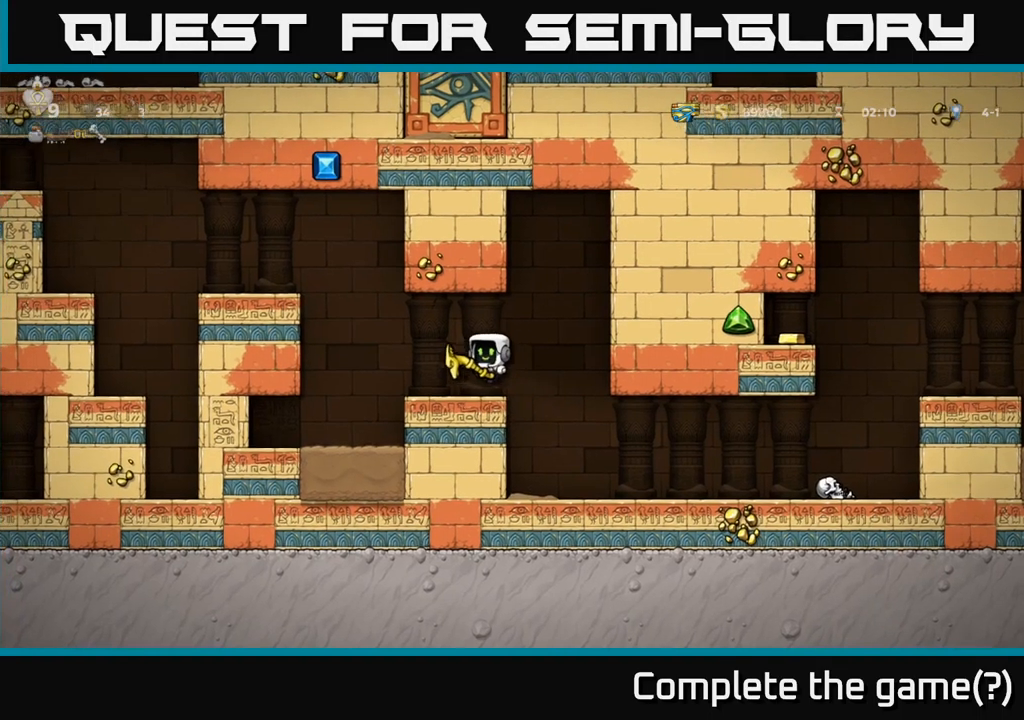
{"buttons": ["DPAD_LEFT"], "left_stick": "center", "right_stick": "center", "events": [[17, "DPAD_LEFT", "up"], [100, "DPAD_LEFT", "down"], [183, "A", "down"], [350, "A", "up"]]}